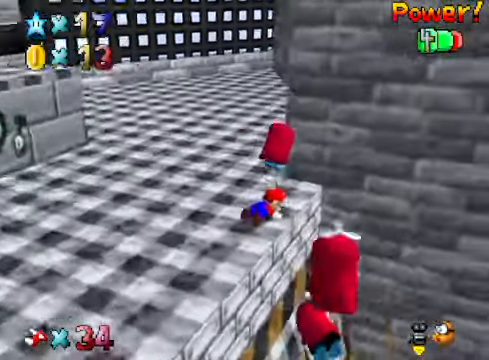
Gameplay with a controller (Xbox layout); each line is a JSON object with the inputs held at the frame after it. "events" lists button and stick changes between this image and that frame as [ms after this image, input, new state], when the widget could be followed in between.
{"buttons": [], "left_stick": "up-left", "right_stick": "left", "events": [[34, "left_stick", "up-left"], [267, "right_stick", "down-left"], [367, "right_stick", "center"], [468, "right_stick", "left"]]}
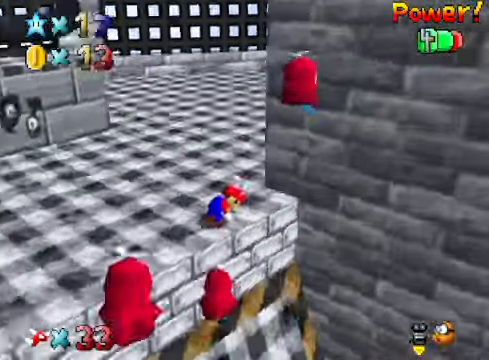
{"buttons": [], "left_stick": "up", "right_stick": "center", "events": [[100, "left_stick", "up"], [100, "right_stick", "center"]]}
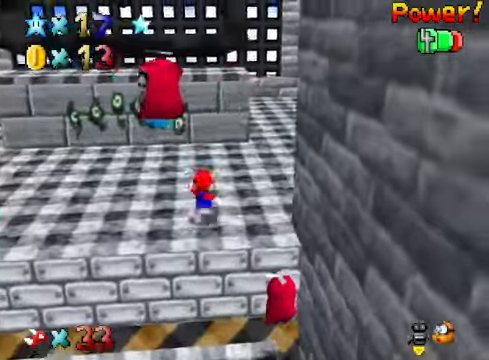
{"buttons": [], "left_stick": "up-right", "right_stick": "down-left", "events": [[67, "right_stick", "down-left"], [101, "left_stick", "up-right"], [167, "right_stick", "center"], [468, "right_stick", "down-left"]]}
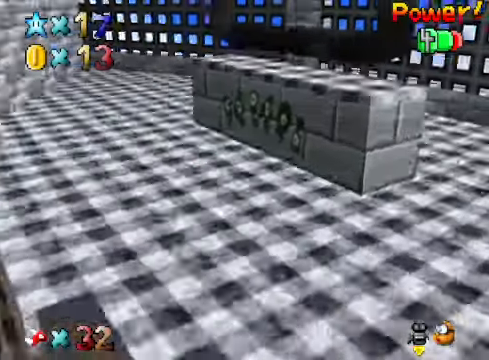
{"buttons": [], "left_stick": "down-right", "right_stick": "center", "events": [[34, "left_stick", "down-right"], [67, "right_stick", "center"]]}
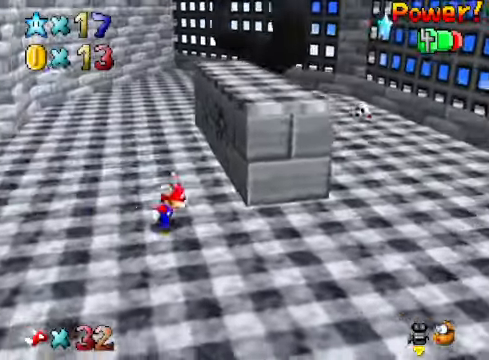
{"buttons": [], "left_stick": "up-right", "right_stick": "center", "events": [[334, "left_stick", "right"], [468, "left_stick", "up-right"]]}
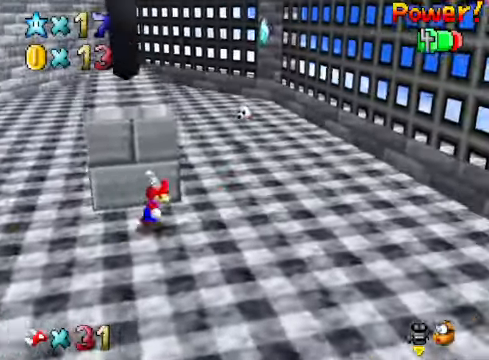
{"buttons": ["A"], "left_stick": "up-right", "right_stick": "center", "events": [[468, "A", "down"]]}
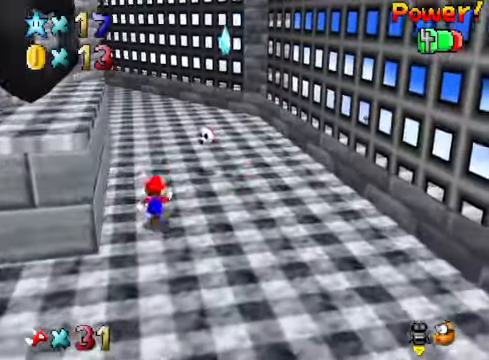
{"buttons": ["A", "L2"], "left_stick": "right", "right_stick": "center", "events": [[267, "left_stick", "right"], [501, "L2", "down"]]}
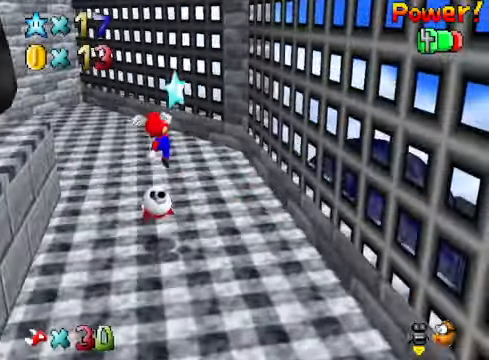
{"buttons": [], "left_stick": "up-right", "right_stick": "center", "events": [[34, "A", "up"], [67, "left_stick", "up-right"], [267, "L2", "up"]]}
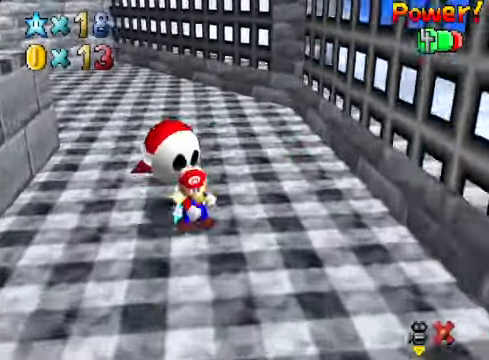
{"buttons": [], "left_stick": "center", "right_stick": "center", "events": [[100, "left_stick", "center"]]}
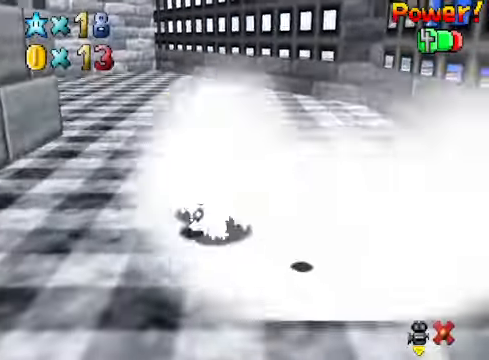
{"buttons": [], "left_stick": "center", "right_stick": "center", "events": []}
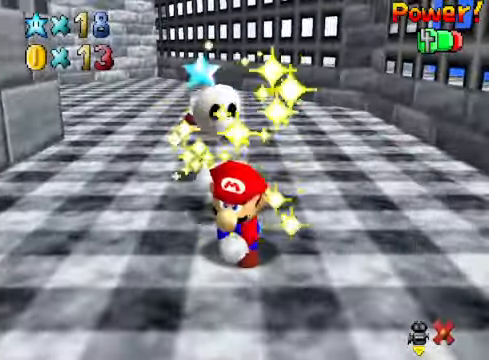
{"buttons": [], "left_stick": "center", "right_stick": "center", "events": []}
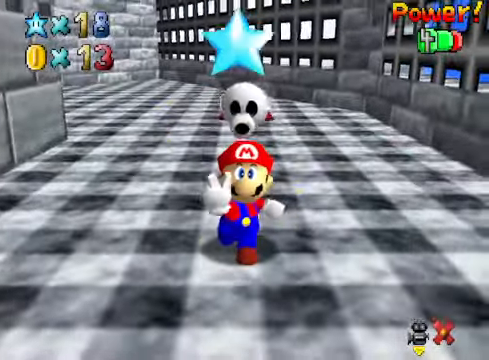
{"buttons": [], "left_stick": "center", "right_stick": "center", "events": []}
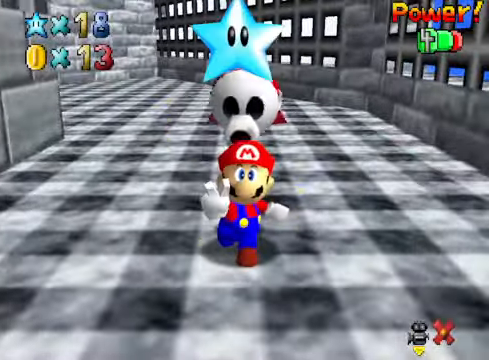
{"buttons": [], "left_stick": "center", "right_stick": "center", "events": []}
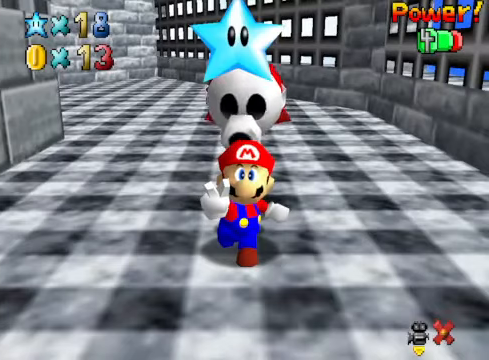
{"buttons": [], "left_stick": "center", "right_stick": "center", "events": []}
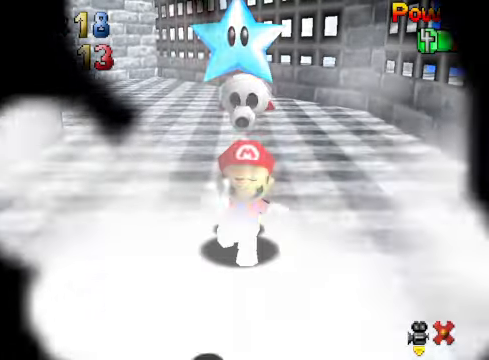
{"buttons": [], "left_stick": "center", "right_stick": "center", "events": []}
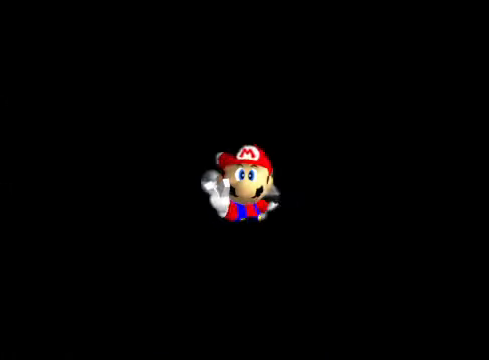
{"buttons": [], "left_stick": "center", "right_stick": "center", "events": []}
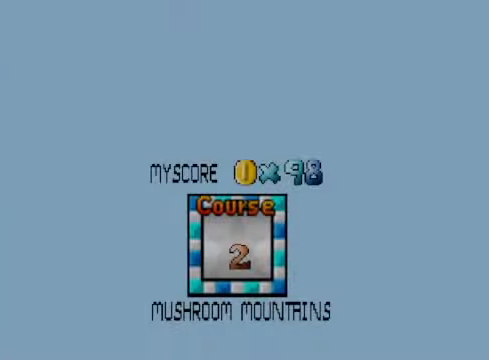
{"buttons": [], "left_stick": "center", "right_stick": "center", "events": []}
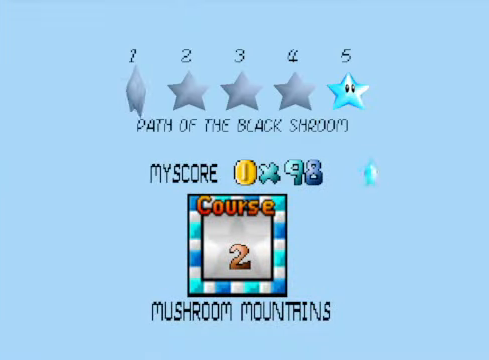
{"buttons": [], "left_stick": "center", "right_stick": "center", "events": []}
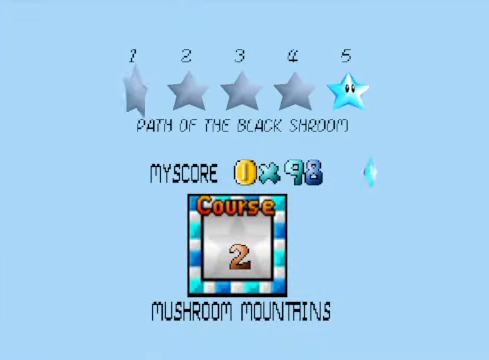
{"buttons": [], "left_stick": "center", "right_stick": "center", "events": [[301, "A", "down"], [468, "A", "up"]]}
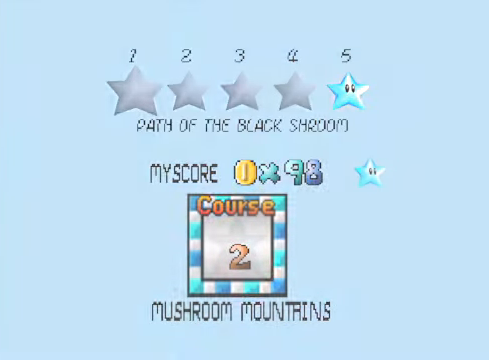
{"buttons": [], "left_stick": "center", "right_stick": "center", "events": []}
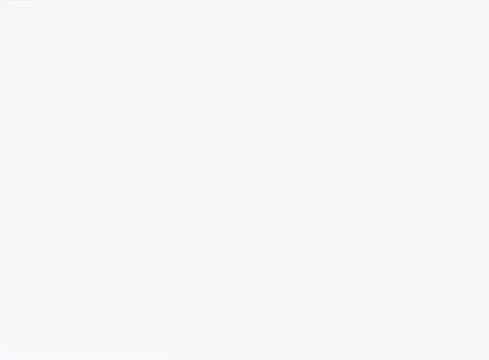
{"buttons": [], "left_stick": "center", "right_stick": "center", "events": []}
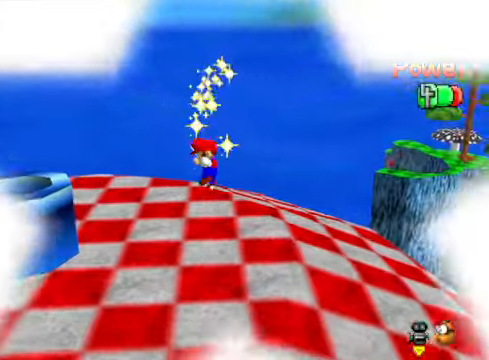
{"buttons": [], "left_stick": "center", "right_stick": "center", "events": []}
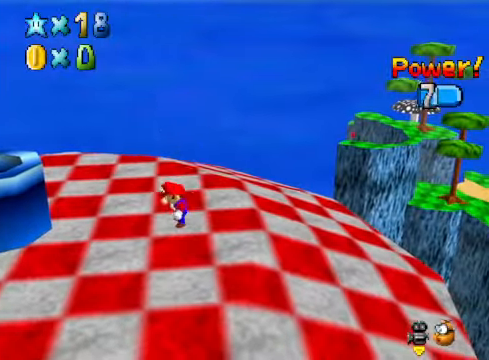
{"buttons": [], "left_stick": "center", "right_stick": "center", "events": []}
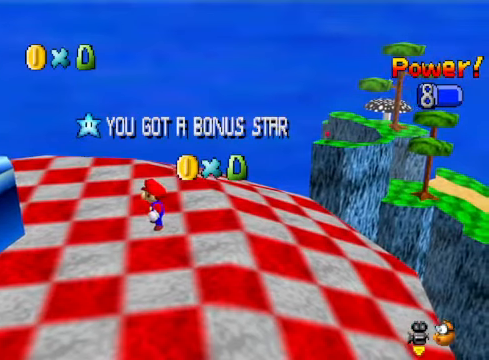
{"buttons": [], "left_stick": "center", "right_stick": "center", "events": []}
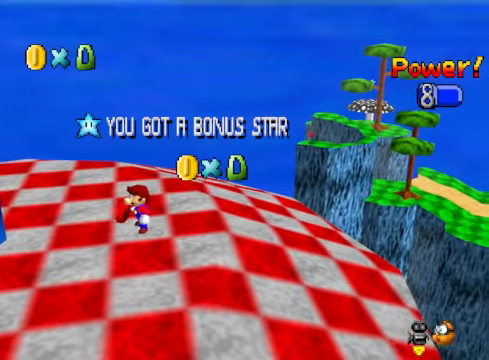
{"buttons": [], "left_stick": "center", "right_stick": "center", "events": []}
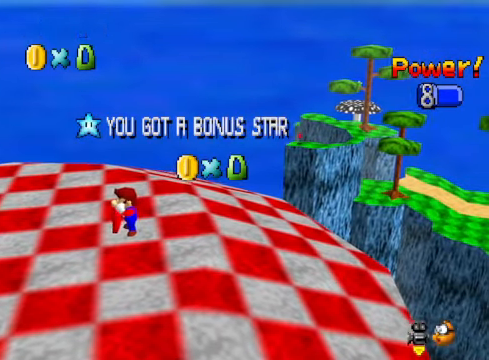
{"buttons": [], "left_stick": "center", "right_stick": "center", "events": []}
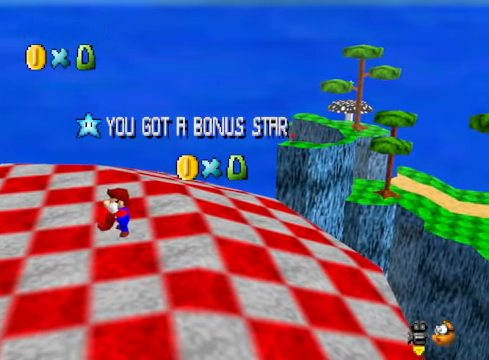
{"buttons": [], "left_stick": "center", "right_stick": "center", "events": []}
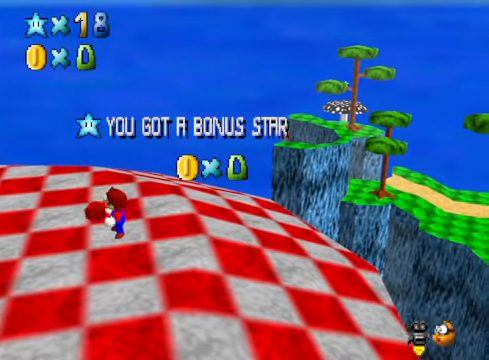
{"buttons": [], "left_stick": "center", "right_stick": "center", "events": [[267, "right_stick", "down-left"], [401, "right_stick", "center"]]}